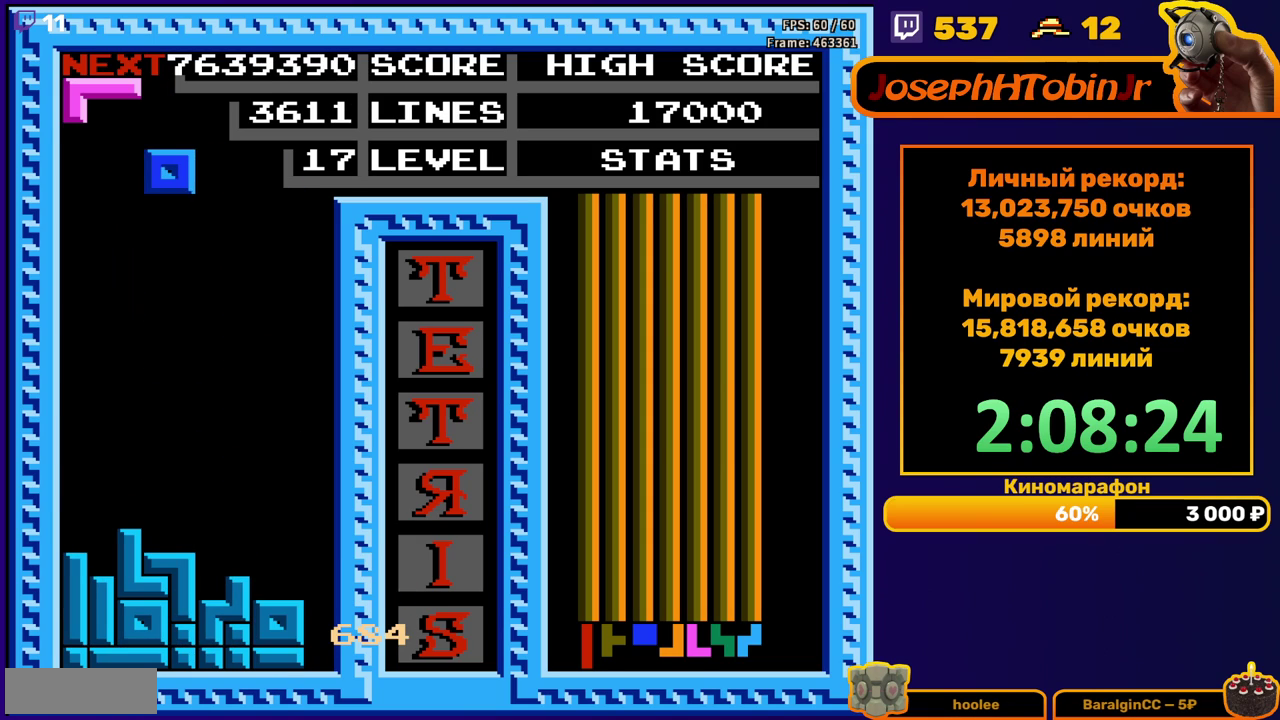
Gameplay with a controller (Nintendo layout); each line is a JSON object with the inputs held at the frame after it. "events" lists button and stick changes between this image and that frame as [ms after this image, input, new state], when the widget could be followed in between. Not read: L3 R3.
{"buttons": [], "events": [[333, "DPAD_DOWN", "up"]]}
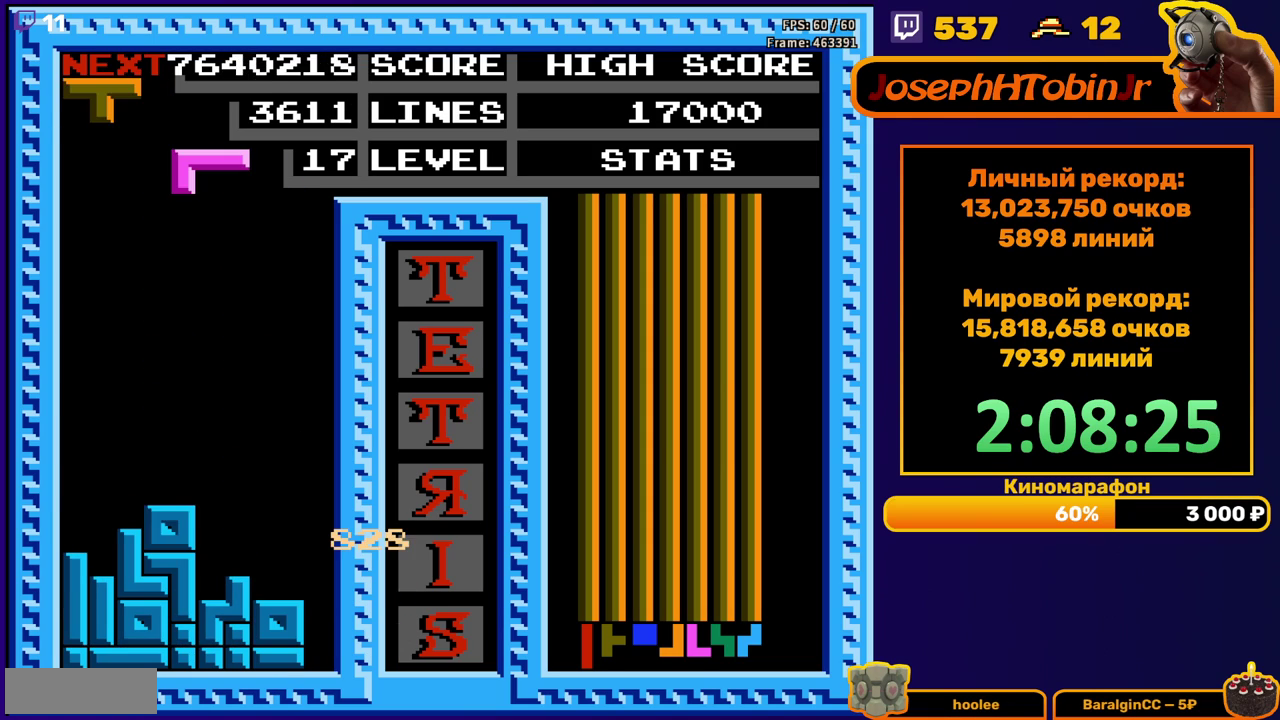
{"buttons": ["DPAD_RIGHT"], "events": [[233, "A", "down"], [250, "DPAD_RIGHT", "down"], [283, "A", "up"], [333, "DPAD_RIGHT", "up"], [433, "DPAD_RIGHT", "down"]]}
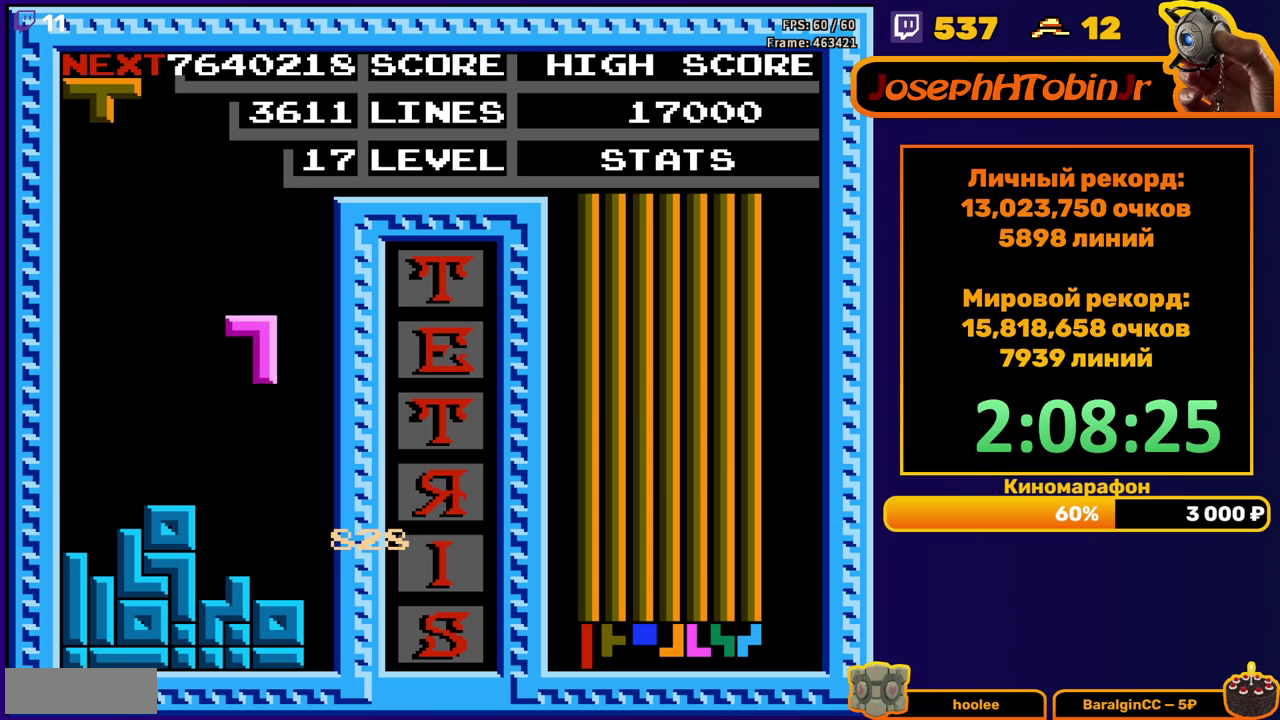
{"buttons": ["DPAD_DOWN"], "events": [[33, "DPAD_RIGHT", "up"], [83, "A", "down"], [100, "DPAD_RIGHT", "down"], [150, "A", "up"], [167, "DPAD_RIGHT", "up"], [217, "A", "down"], [333, "A", "up"], [500, "DPAD_DOWN", "down"]]}
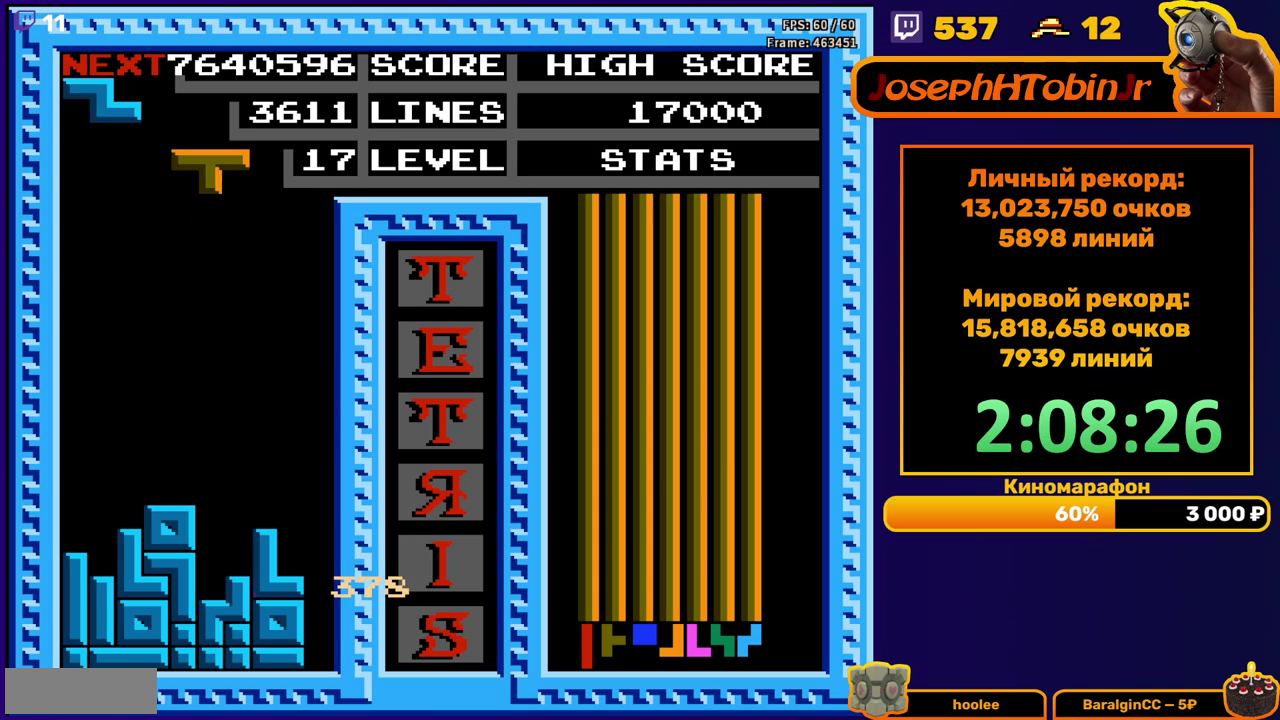
{"buttons": ["DPAD_DOWN"], "events": [[117, "DPAD_DOWN", "up"], [183, "DPAD_RIGHT", "down"], [200, "B", "down"], [283, "DPAD_RIGHT", "up"], [300, "B", "up"], [450, "DPAD_DOWN", "down"]]}
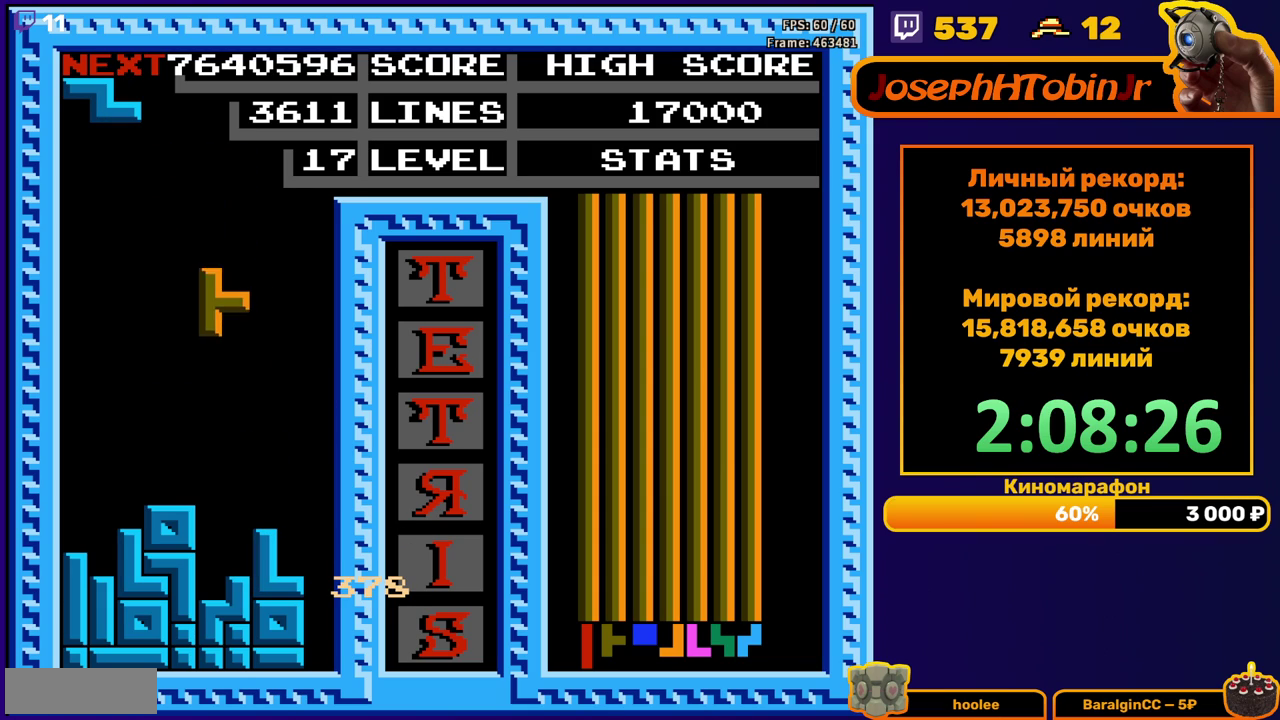
{"buttons": ["DPAD_RIGHT"], "events": [[233, "DPAD_DOWN", "up"], [333, "DPAD_RIGHT", "down"], [350, "A", "down"], [400, "DPAD_RIGHT", "up"], [450, "A", "up"], [450, "DPAD_RIGHT", "down"]]}
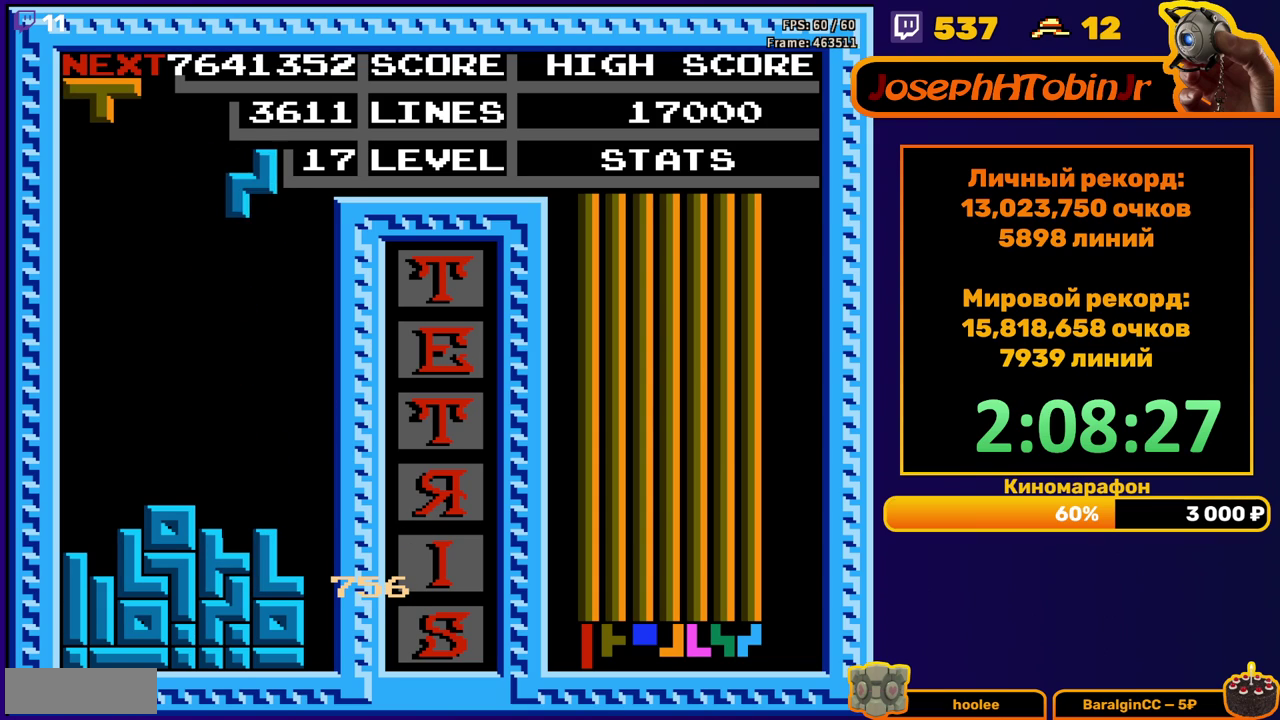
{"buttons": ["DPAD_LEFT"], "events": [[50, "DPAD_RIGHT", "up"], [167, "DPAD_DOWN", "down"], [433, "DPAD_DOWN", "up"], [483, "DPAD_LEFT", "down"]]}
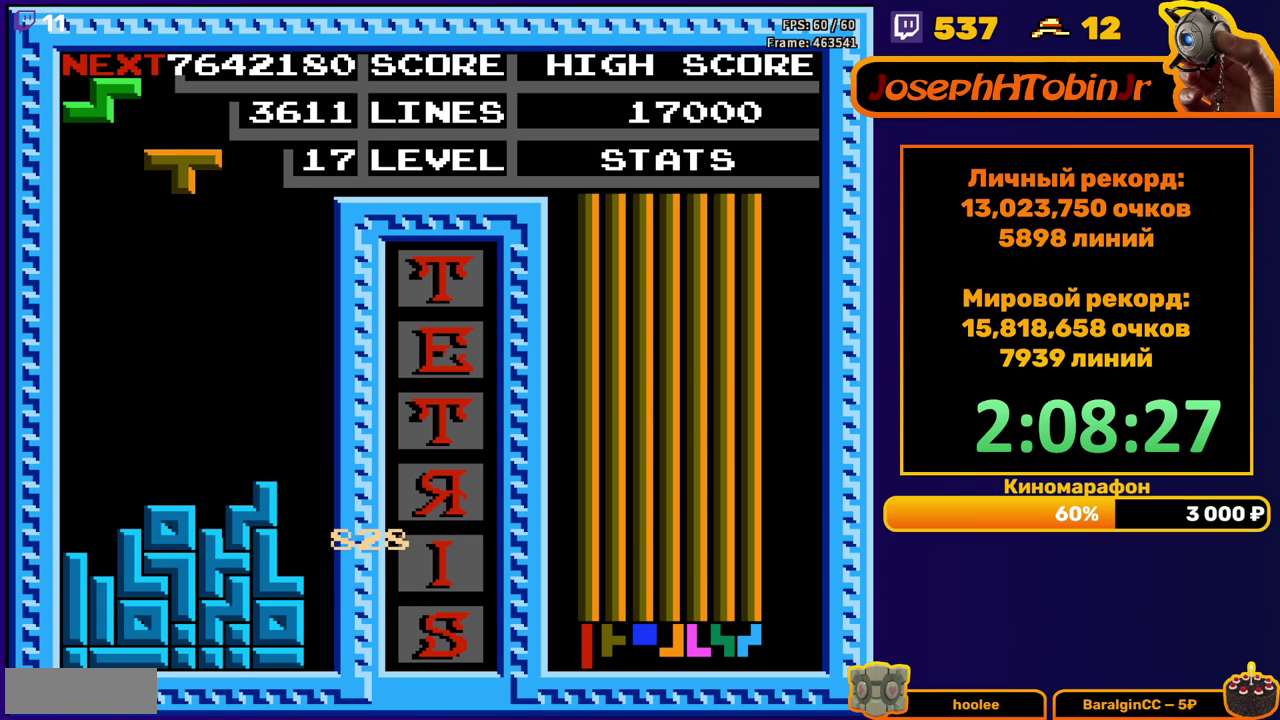
{"buttons": ["DPAD_DOWN"], "events": [[33, "A", "down"], [150, "A", "up"], [433, "DPAD_LEFT", "up"], [450, "DPAD_DOWN", "down"]]}
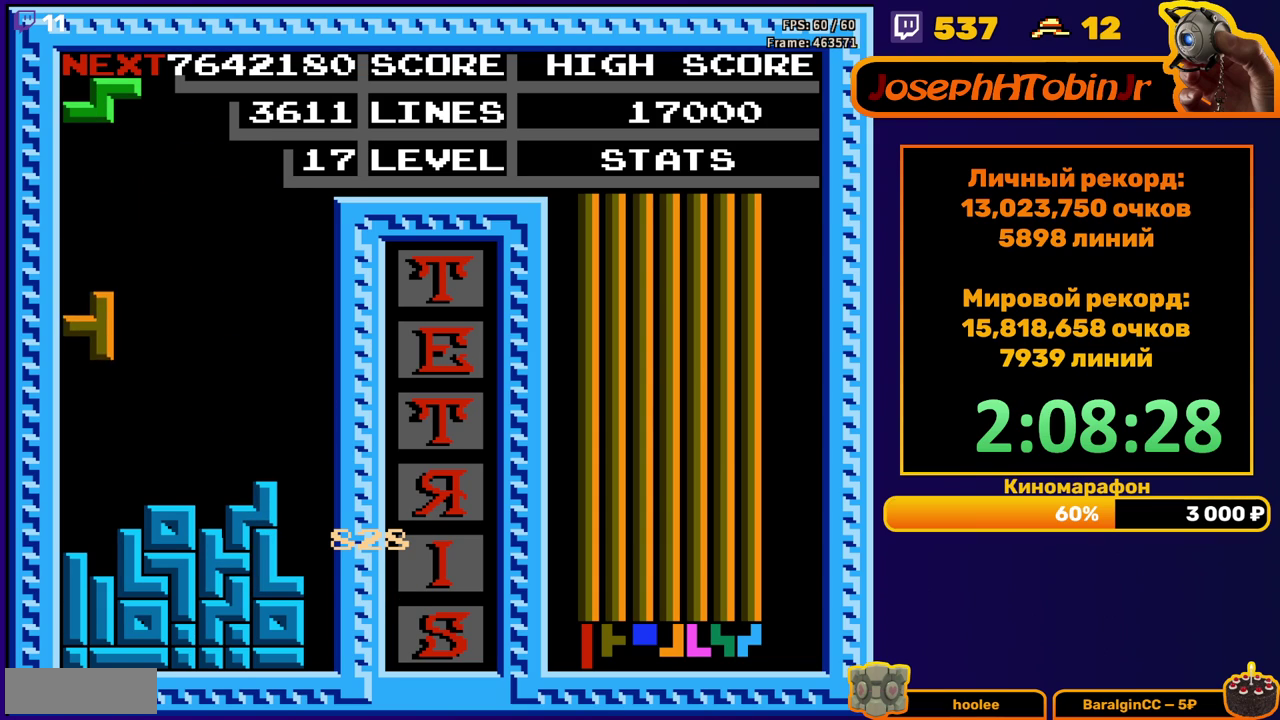
{"buttons": ["DPAD_DOWN"], "events": [[233, "DPAD_DOWN", "up"], [300, "A", "down"], [417, "A", "up"], [433, "DPAD_DOWN", "down"]]}
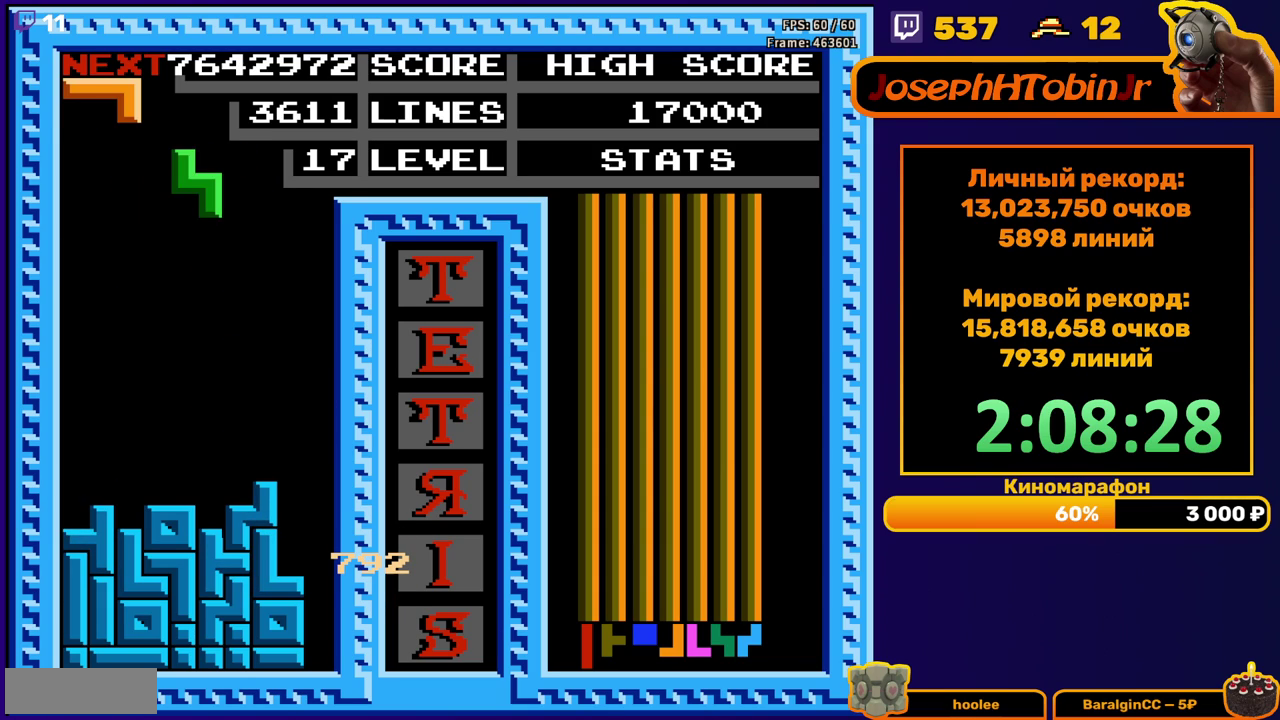
{"buttons": [], "events": [[233, "DPAD_DOWN", "up"], [383, "DPAD_LEFT", "down"], [483, "DPAD_LEFT", "up"]]}
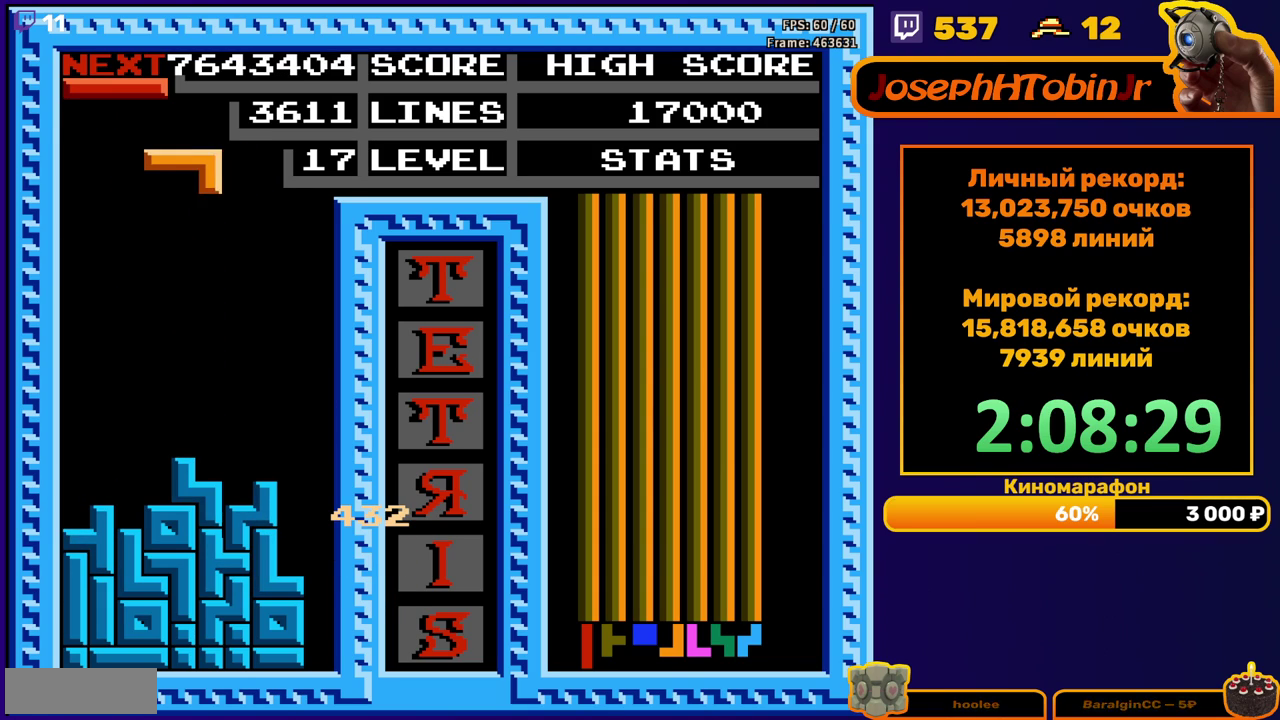
{"buttons": [], "events": [[17, "B", "down"], [150, "B", "up"], [217, "DPAD_DOWN", "down"], [483, "DPAD_DOWN", "up"]]}
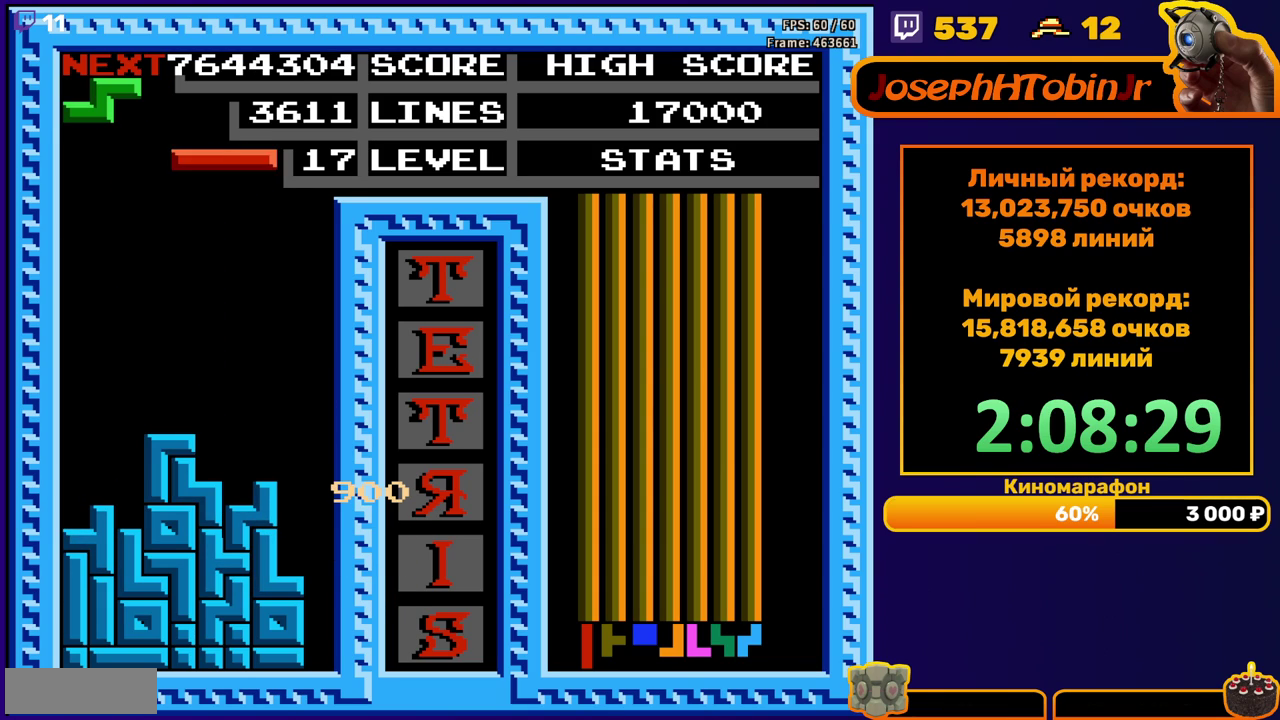
{"buttons": ["DPAD_RIGHT"], "events": [[50, "DPAD_RIGHT", "down"], [83, "B", "down"], [183, "B", "up"]]}
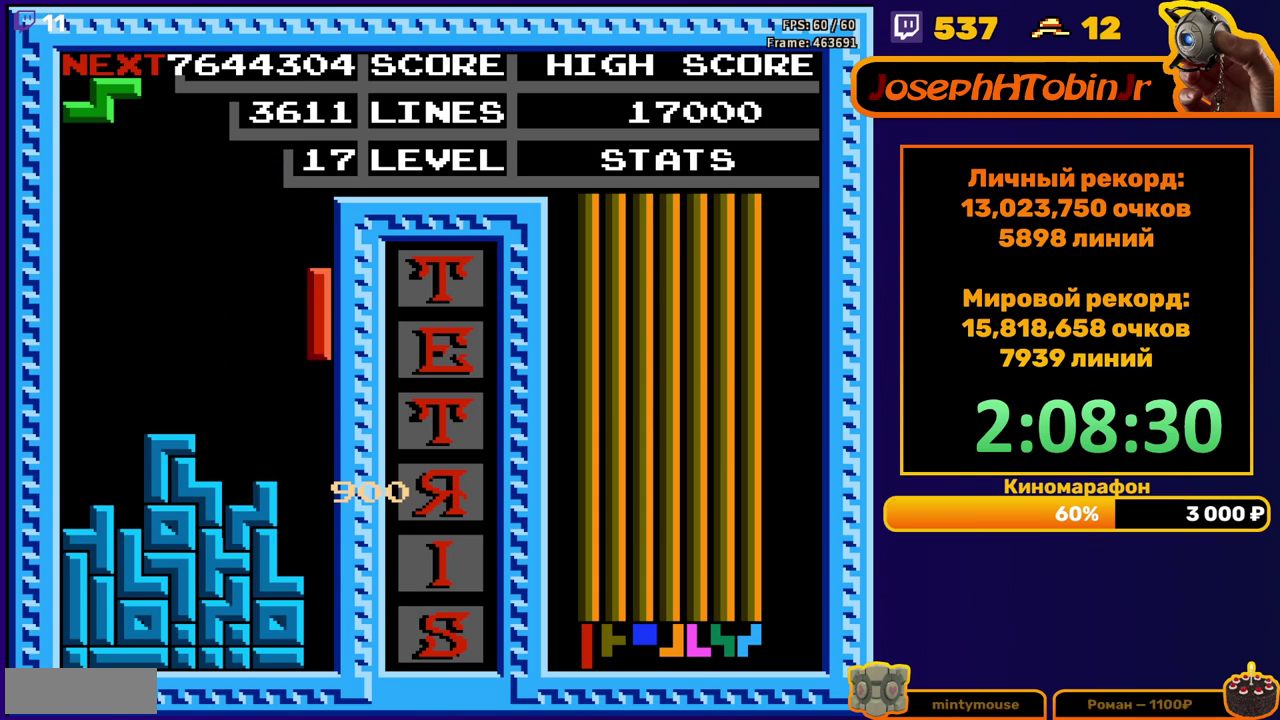
{"buttons": [], "events": [[17, "DPAD_RIGHT", "up"], [33, "DPAD_DOWN", "down"], [433, "DPAD_DOWN", "up"]]}
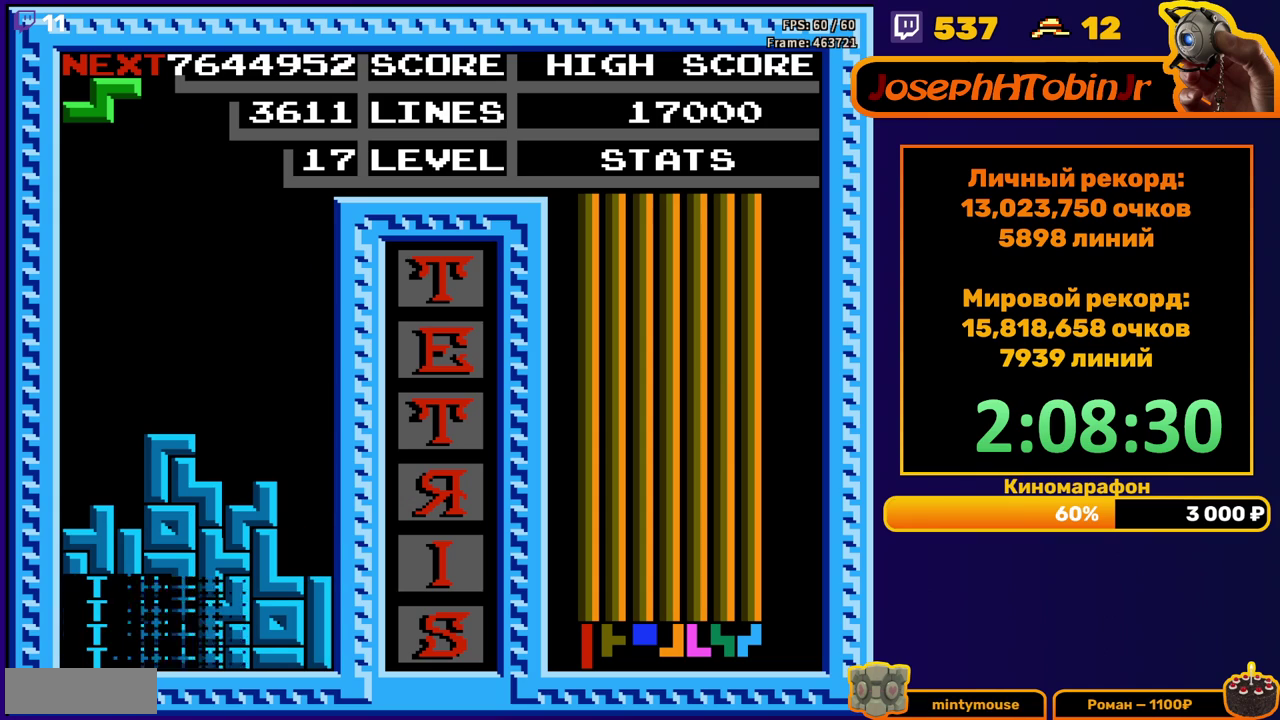
{"buttons": [], "events": [[350, "DPAD_RIGHT", "down"], [367, "A", "down"], [433, "DPAD_RIGHT", "up"], [450, "A", "up"]]}
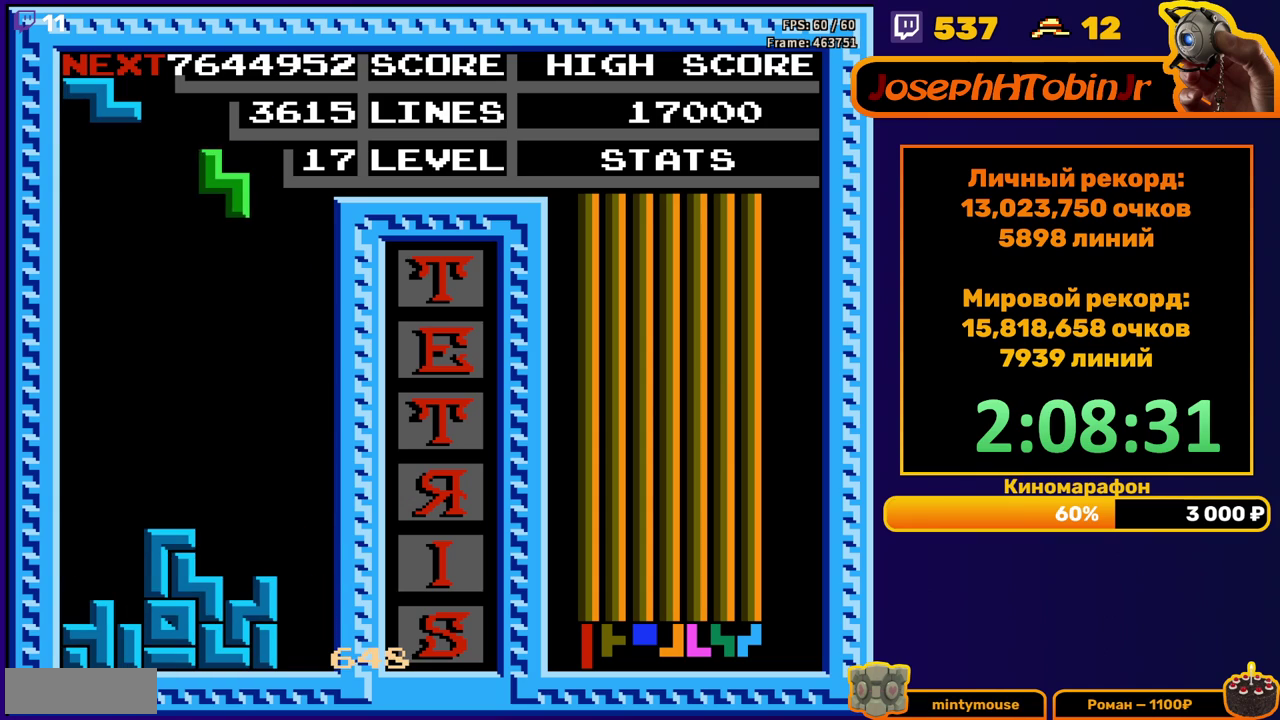
{"buttons": ["DPAD_LEFT"], "events": [[50, "DPAD_DOWN", "down"], [417, "DPAD_DOWN", "up"], [467, "DPAD_LEFT", "down"]]}
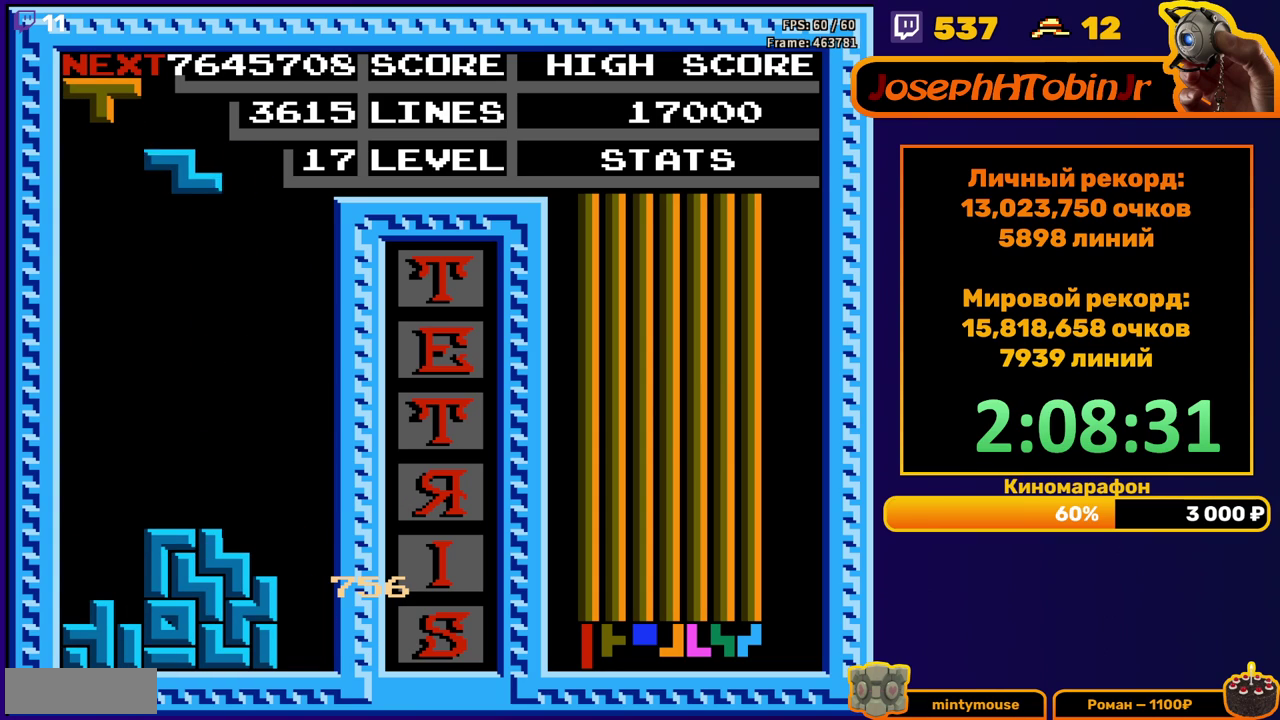
{"buttons": ["DPAD_DOWN"], "events": [[17, "A", "down"], [100, "A", "up"], [383, "DPAD_LEFT", "up"], [400, "DPAD_DOWN", "down"]]}
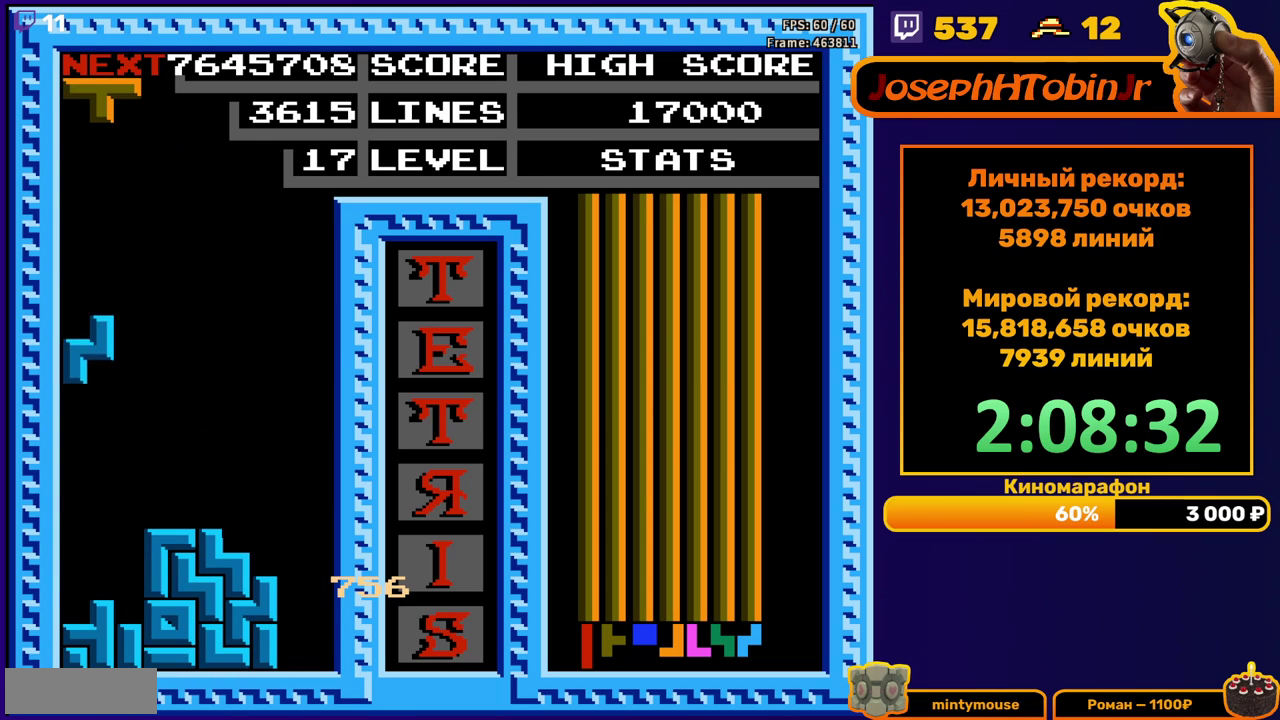
{"buttons": ["DPAD_LEFT"], "events": [[200, "DPAD_DOWN", "up"], [267, "DPAD_LEFT", "down"], [350, "B", "down"], [467, "B", "up"]]}
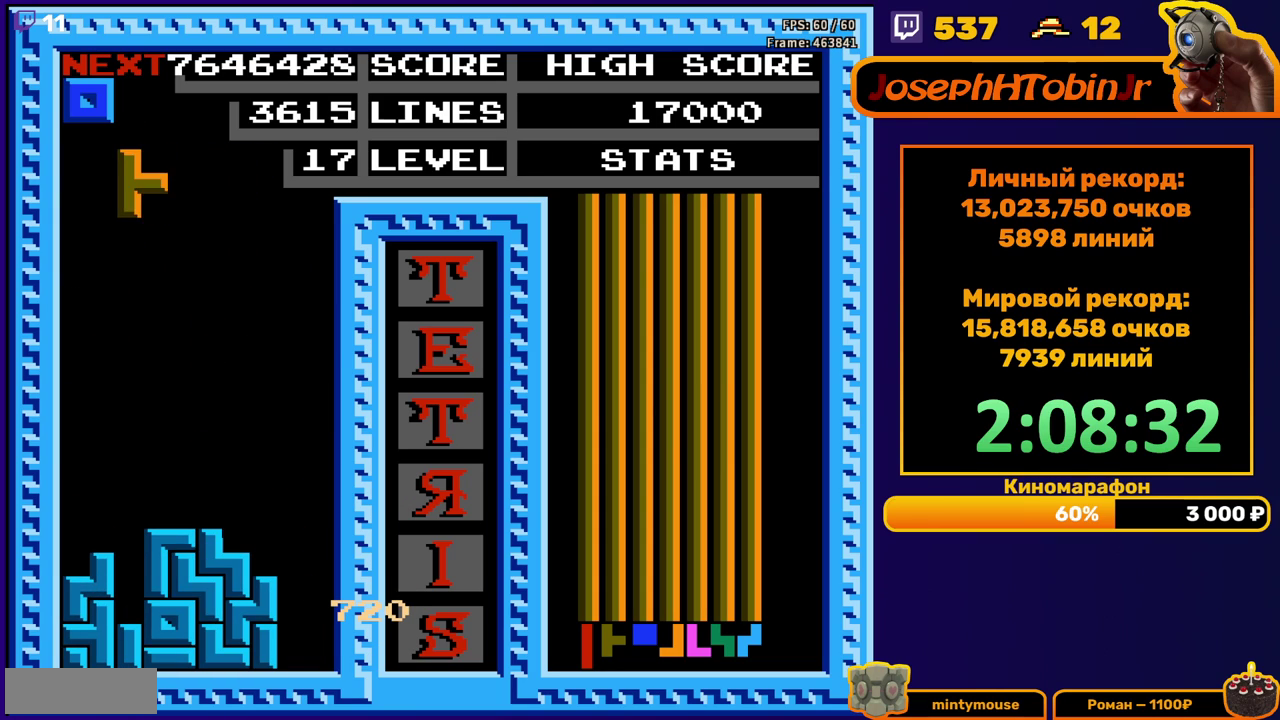
{"buttons": [], "events": [[217, "DPAD_LEFT", "up"], [233, "DPAD_DOWN", "down"], [483, "DPAD_DOWN", "up"]]}
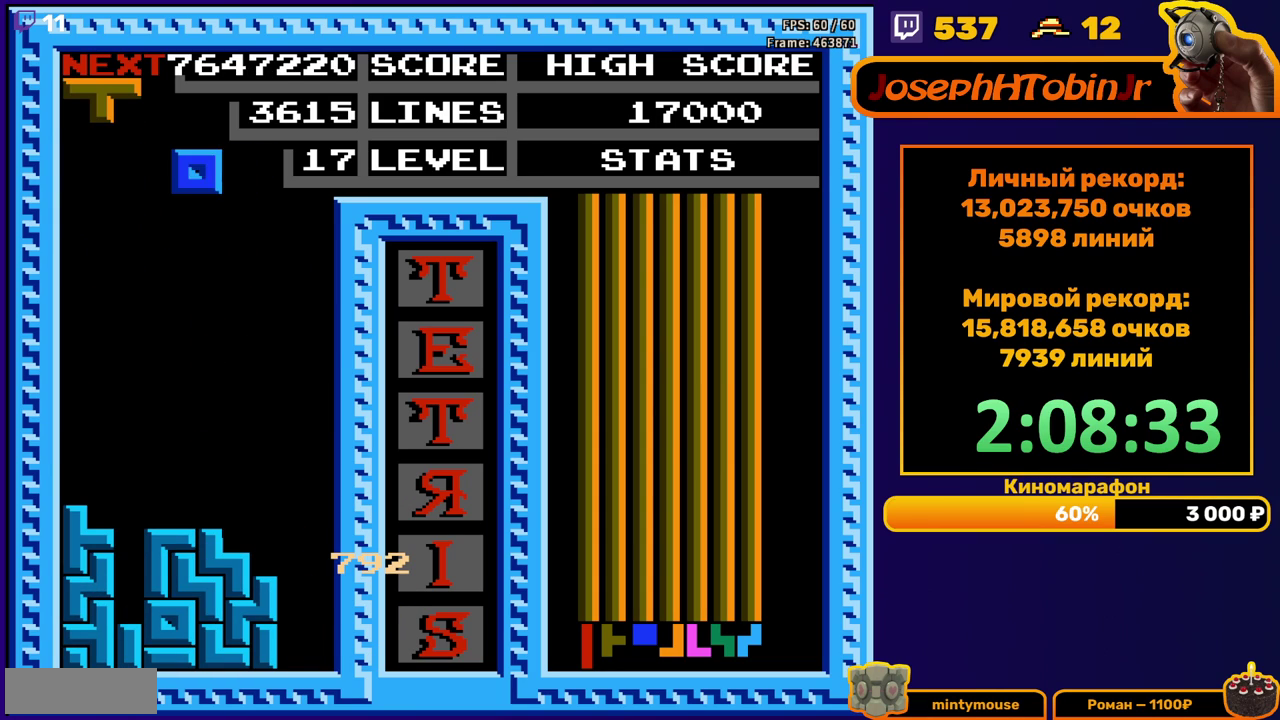
{"buttons": [], "events": [[50, "DPAD_RIGHT", "down"], [500, "DPAD_RIGHT", "up"]]}
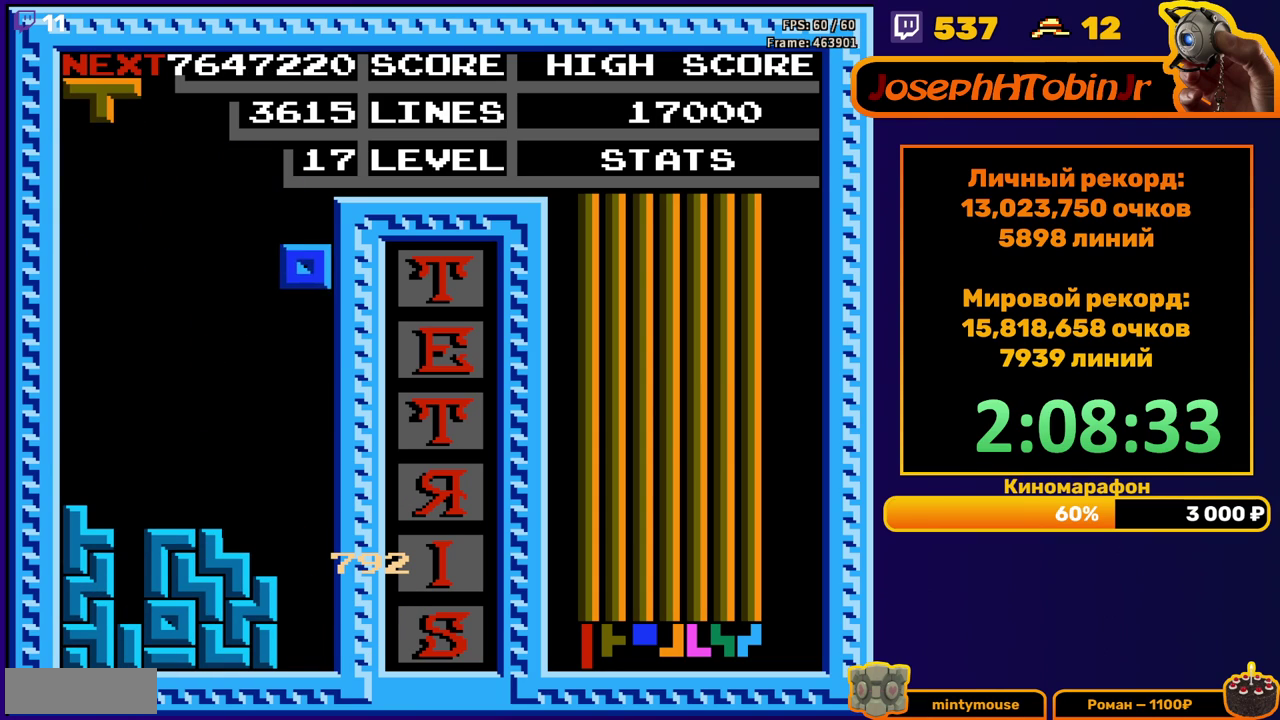
{"buttons": [], "events": [[17, "DPAD_DOWN", "down"], [450, "DPAD_DOWN", "up"]]}
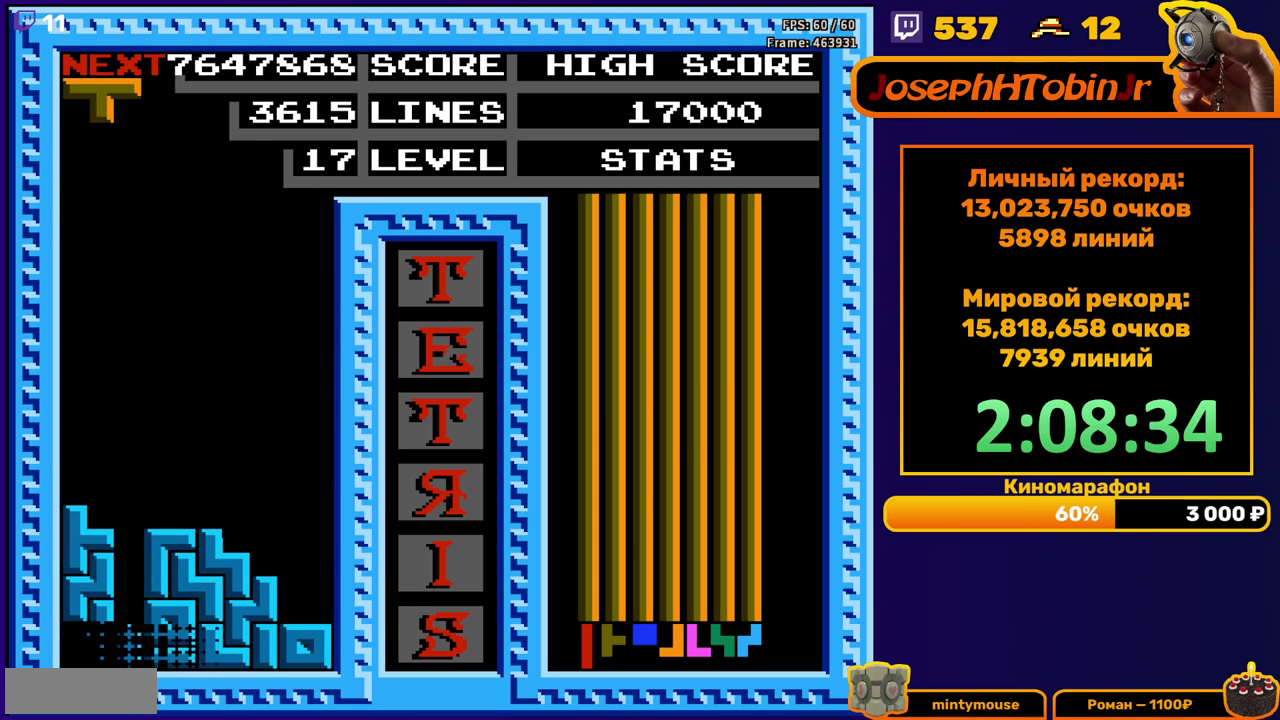
{"buttons": [], "events": []}
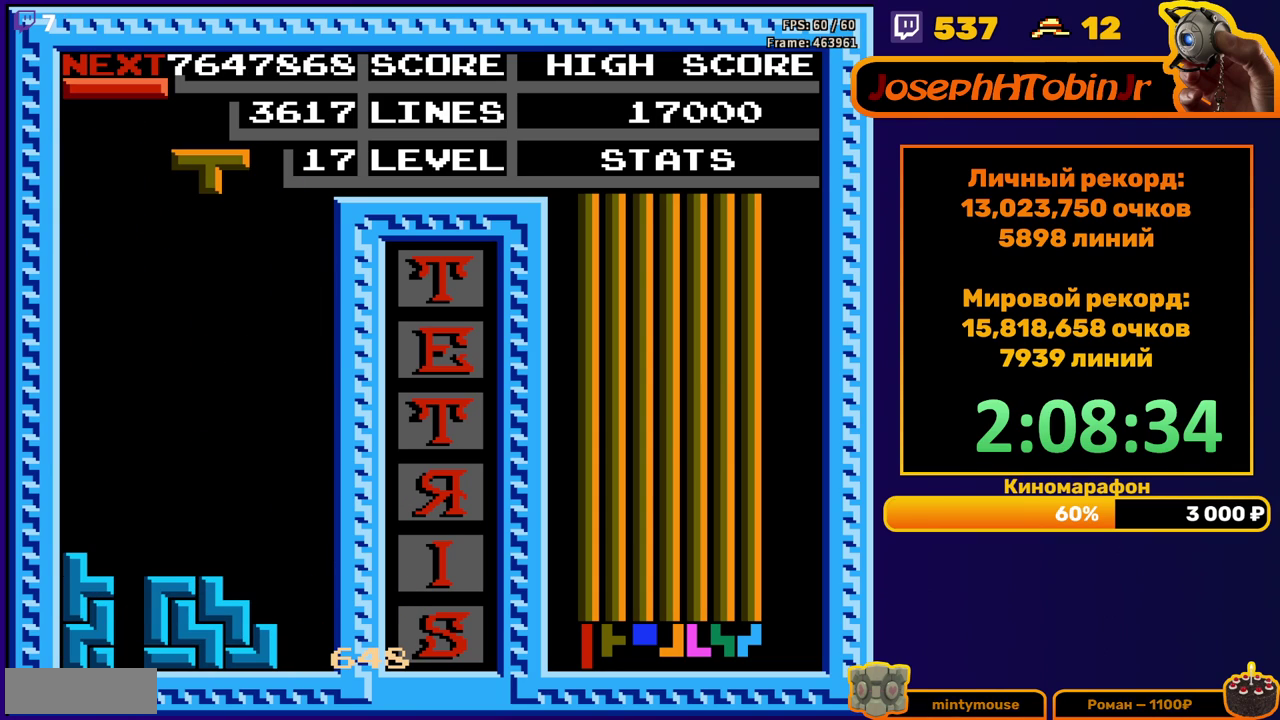
{"buttons": [], "events": [[67, "A", "down"], [117, "DPAD_RIGHT", "down"], [167, "A", "up"], [183, "DPAD_RIGHT", "up"], [350, "DPAD_RIGHT", "down"], [417, "DPAD_RIGHT", "up"]]}
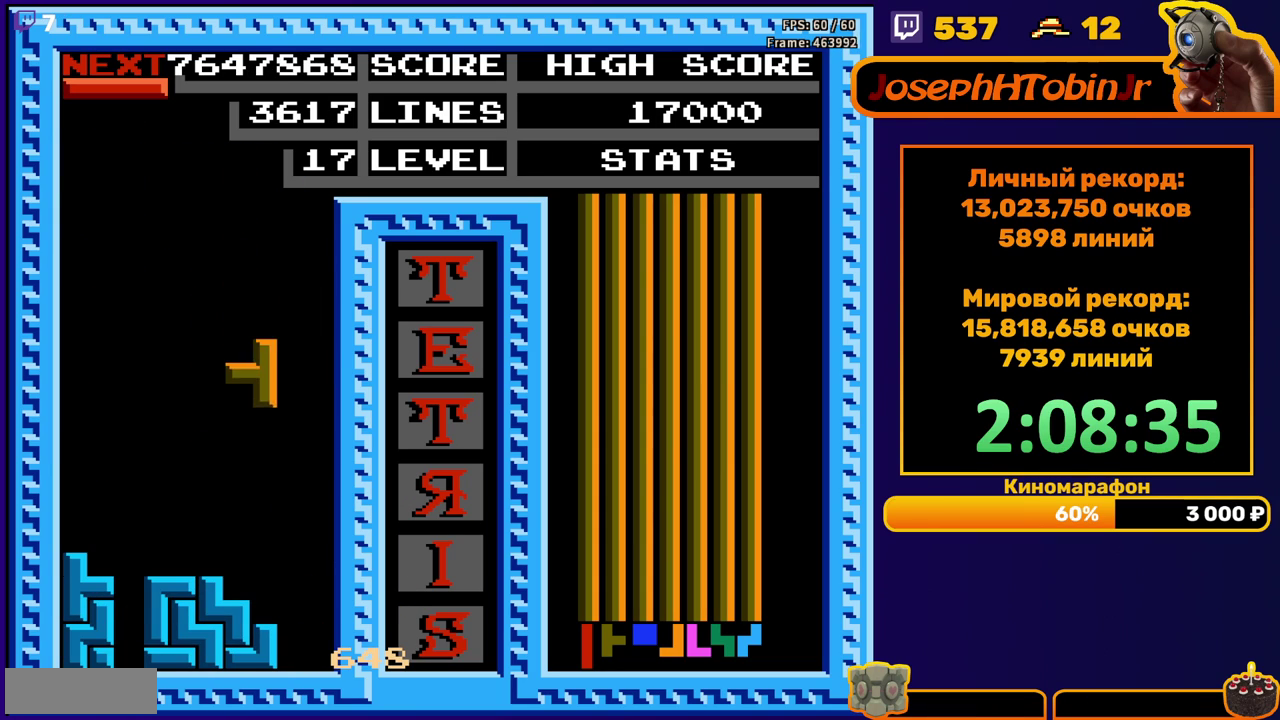
{"buttons": ["DPAD_LEFT"], "events": [[17, "DPAD_DOWN", "down"], [267, "DPAD_DOWN", "up"], [317, "DPAD_LEFT", "down"], [383, "B", "down"], [483, "B", "up"]]}
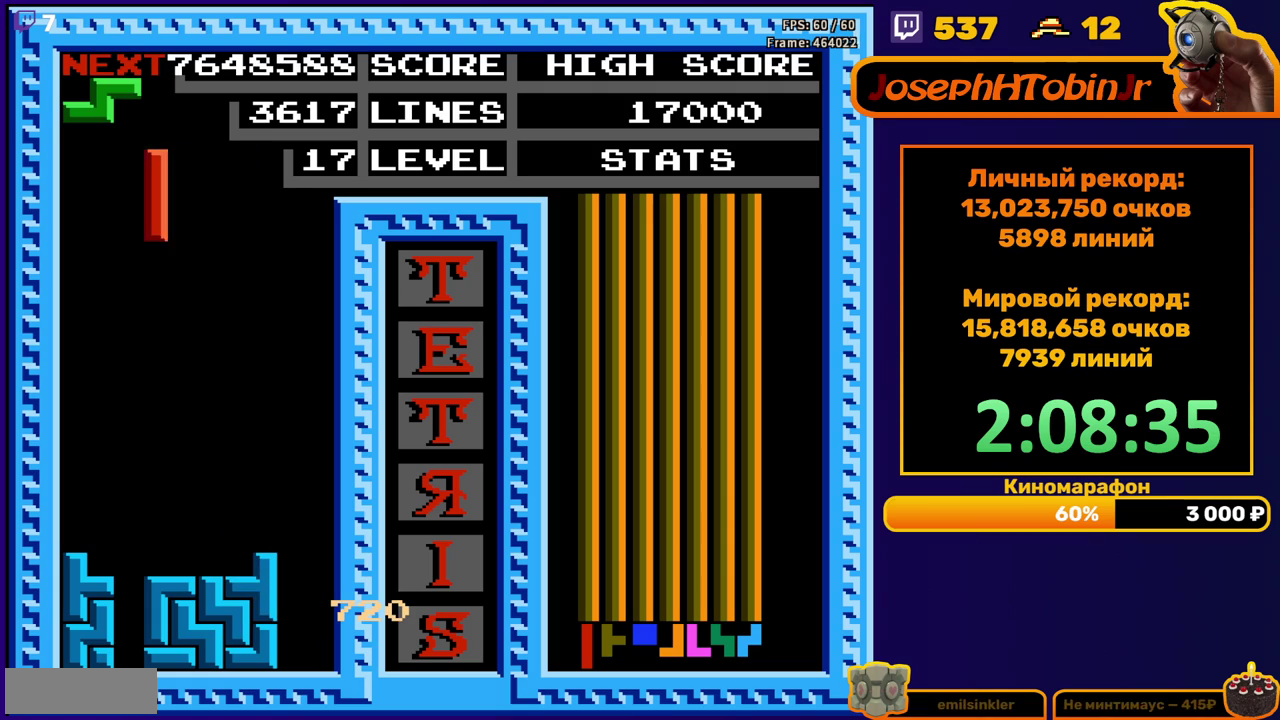
{"buttons": ["DPAD_DOWN"], "events": [[133, "DPAD_LEFT", "up"], [233, "DPAD_DOWN", "down"]]}
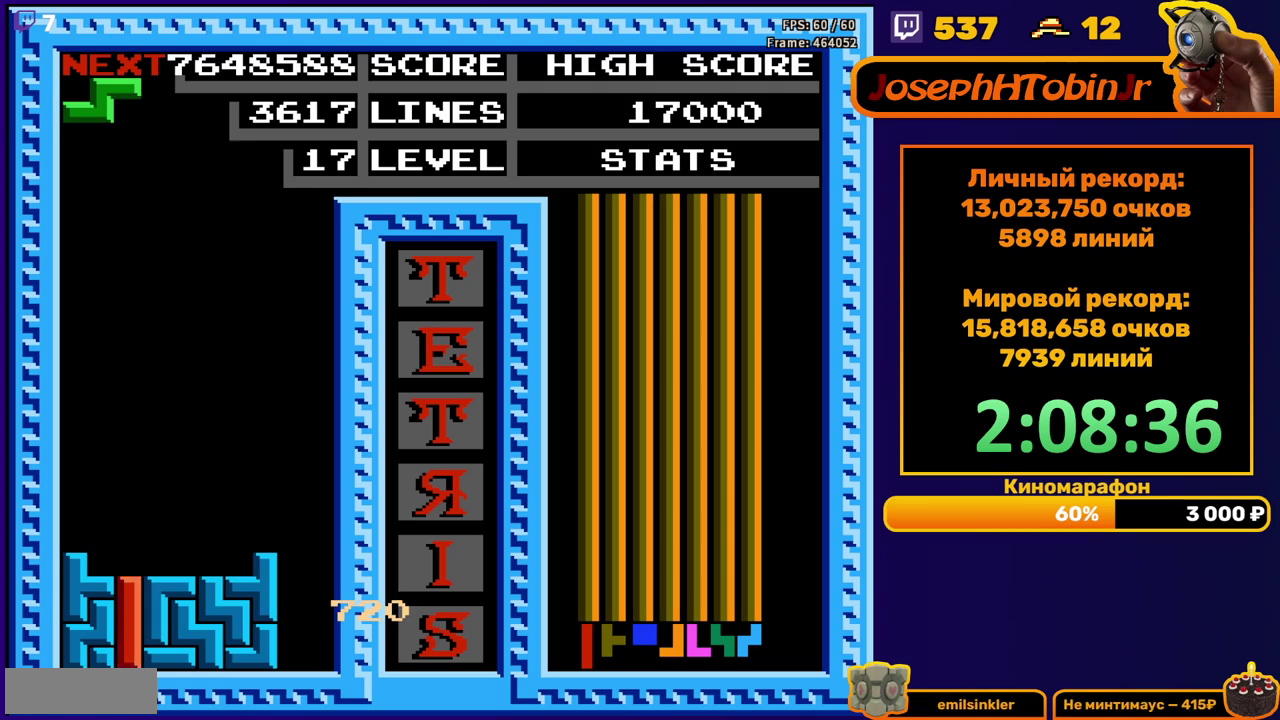
{"buttons": ["DPAD_DOWN"], "events": [[83, "DPAD_DOWN", "up"], [150, "DPAD_RIGHT", "down"], [217, "DPAD_RIGHT", "up"], [317, "DPAD_DOWN", "down"]]}
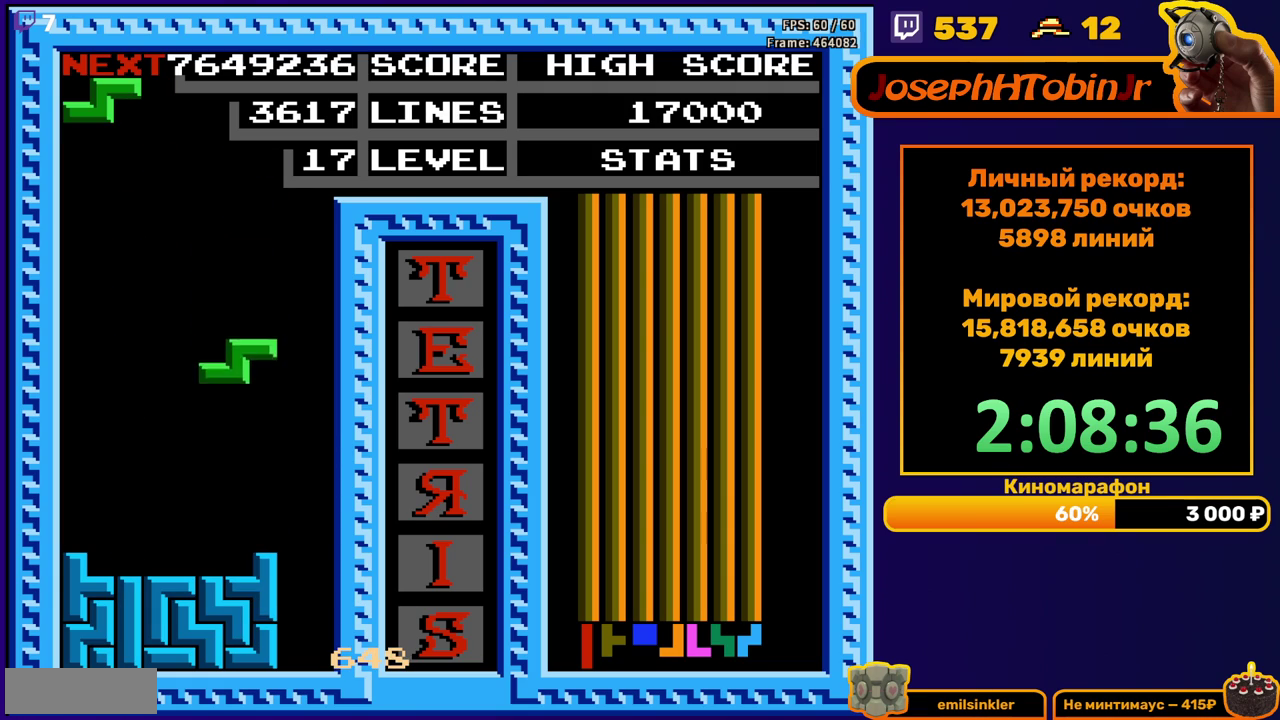
{"buttons": ["DPAD_DOWN"], "events": [[183, "DPAD_DOWN", "up"], [250, "DPAD_LEFT", "down"], [350, "DPAD_LEFT", "up"], [417, "DPAD_DOWN", "down"]]}
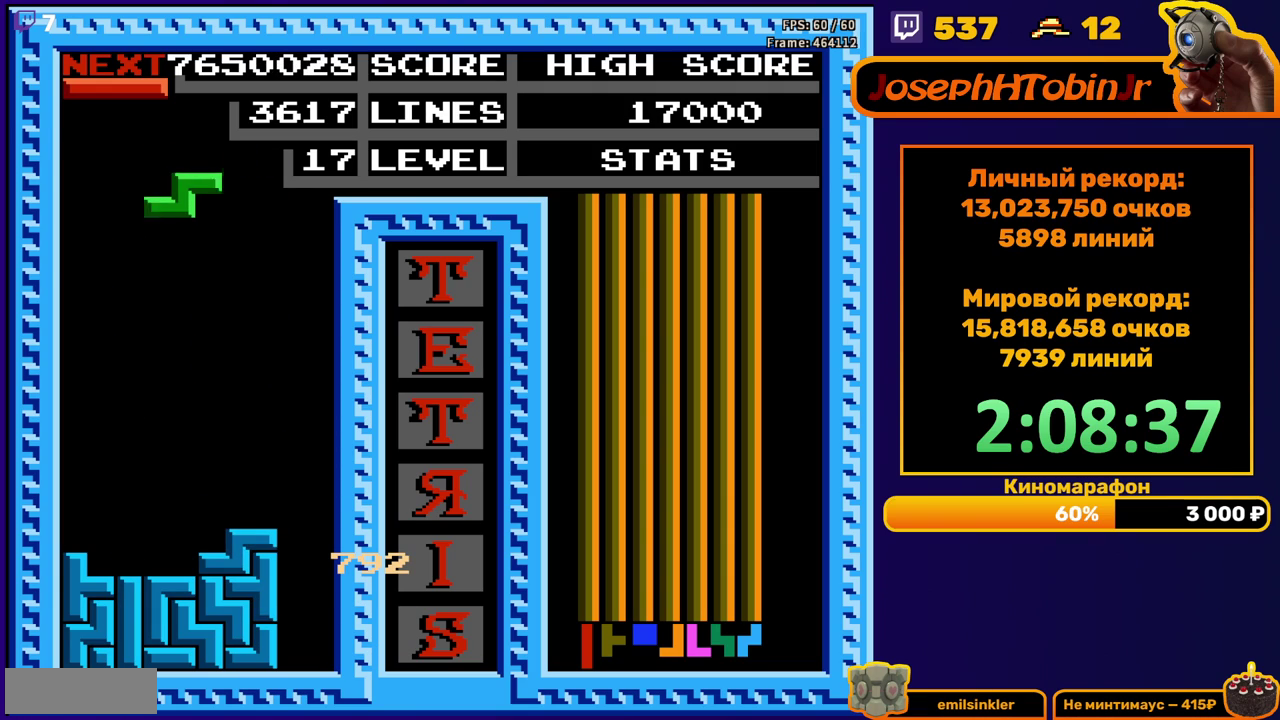
{"buttons": ["DPAD_RIGHT"], "events": [[300, "DPAD_DOWN", "up"], [383, "DPAD_RIGHT", "down"], [400, "B", "down"], [483, "B", "up"]]}
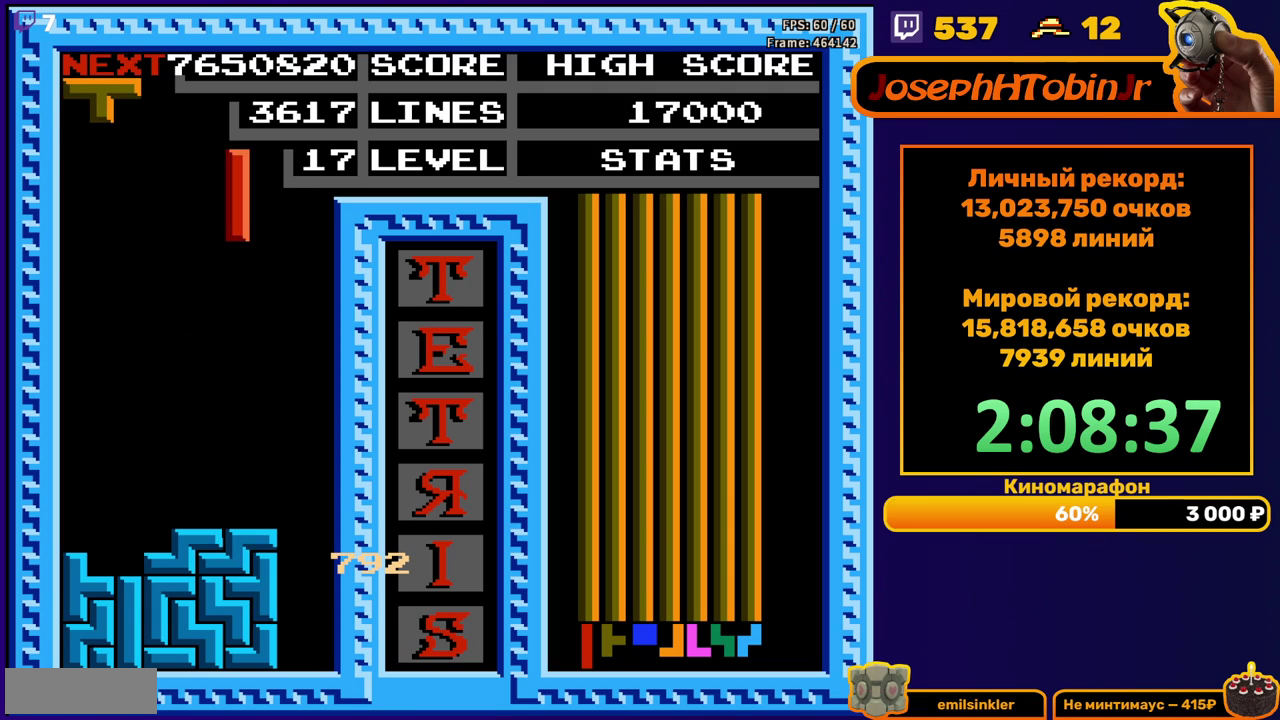
{"buttons": ["DPAD_DOWN"], "events": [[200, "DPAD_RIGHT", "up"], [300, "DPAD_DOWN", "down"]]}
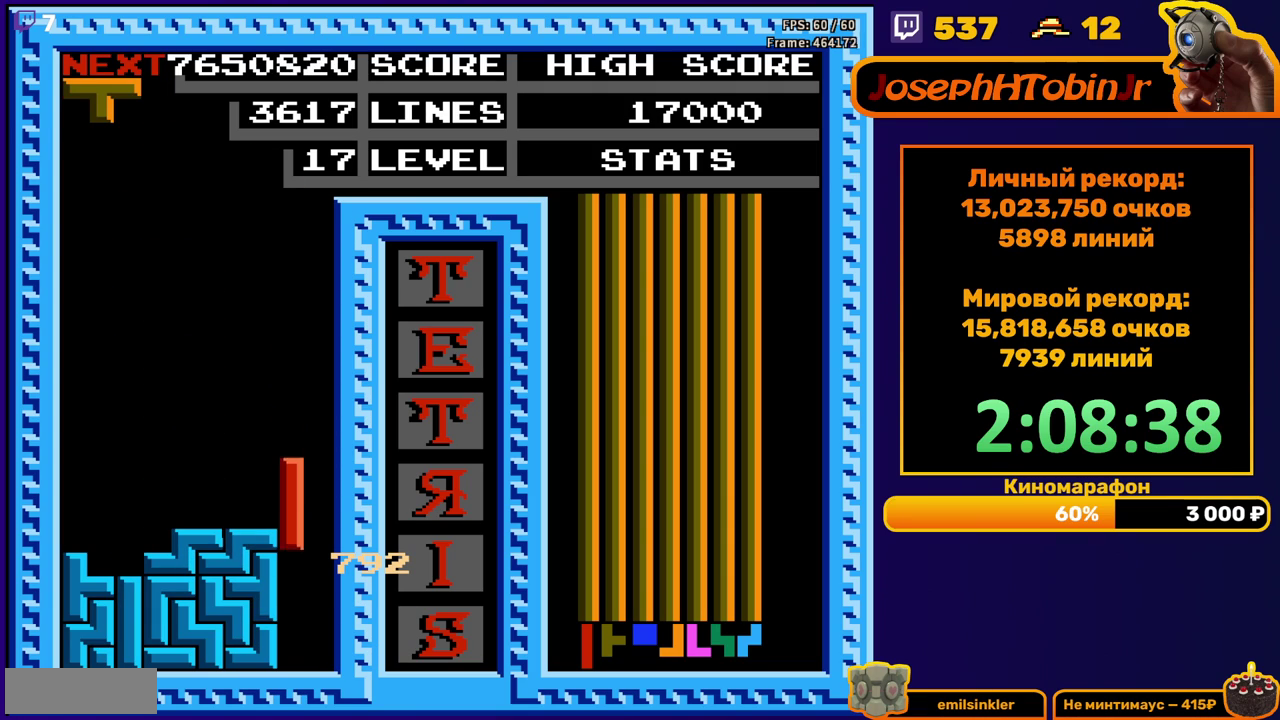
{"buttons": ["A", "DPAD_LEFT"], "events": [[133, "DPAD_DOWN", "up"], [217, "DPAD_LEFT", "down"], [483, "A", "down"]]}
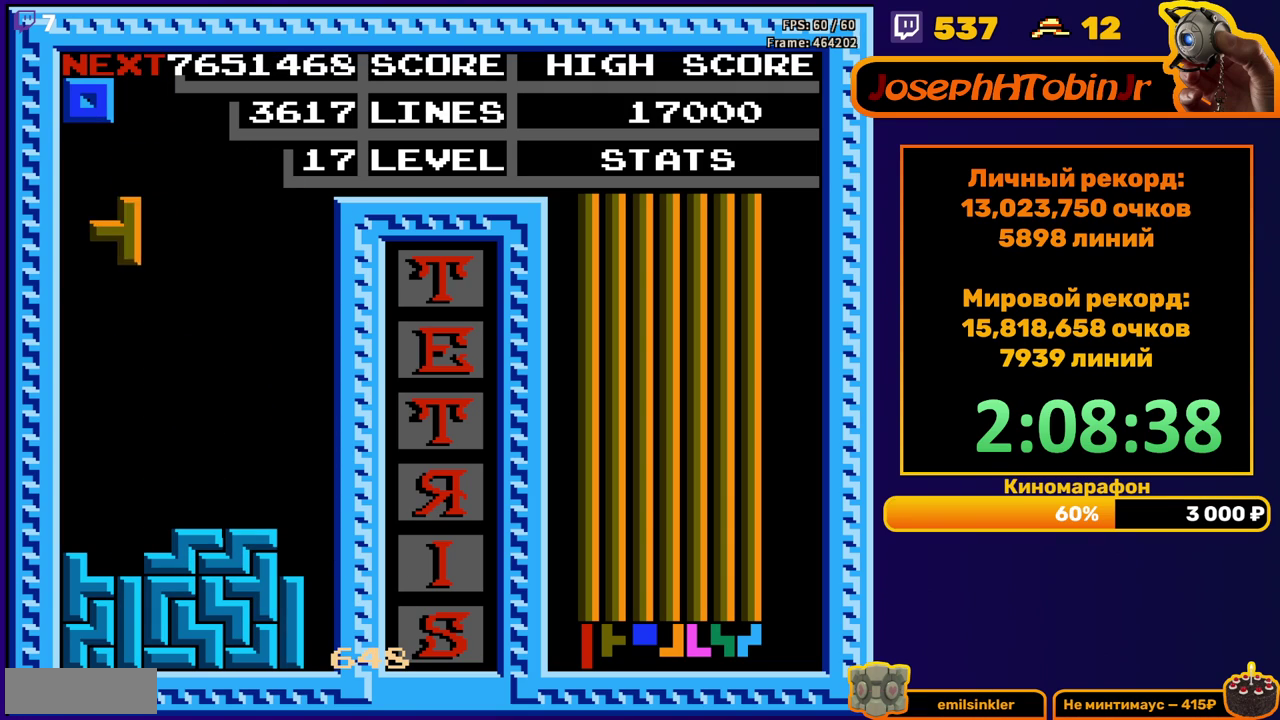
{"buttons": [], "events": [[83, "A", "up"], [200, "DPAD_LEFT", "up"], [217, "DPAD_DOWN", "down"], [433, "DPAD_DOWN", "up"]]}
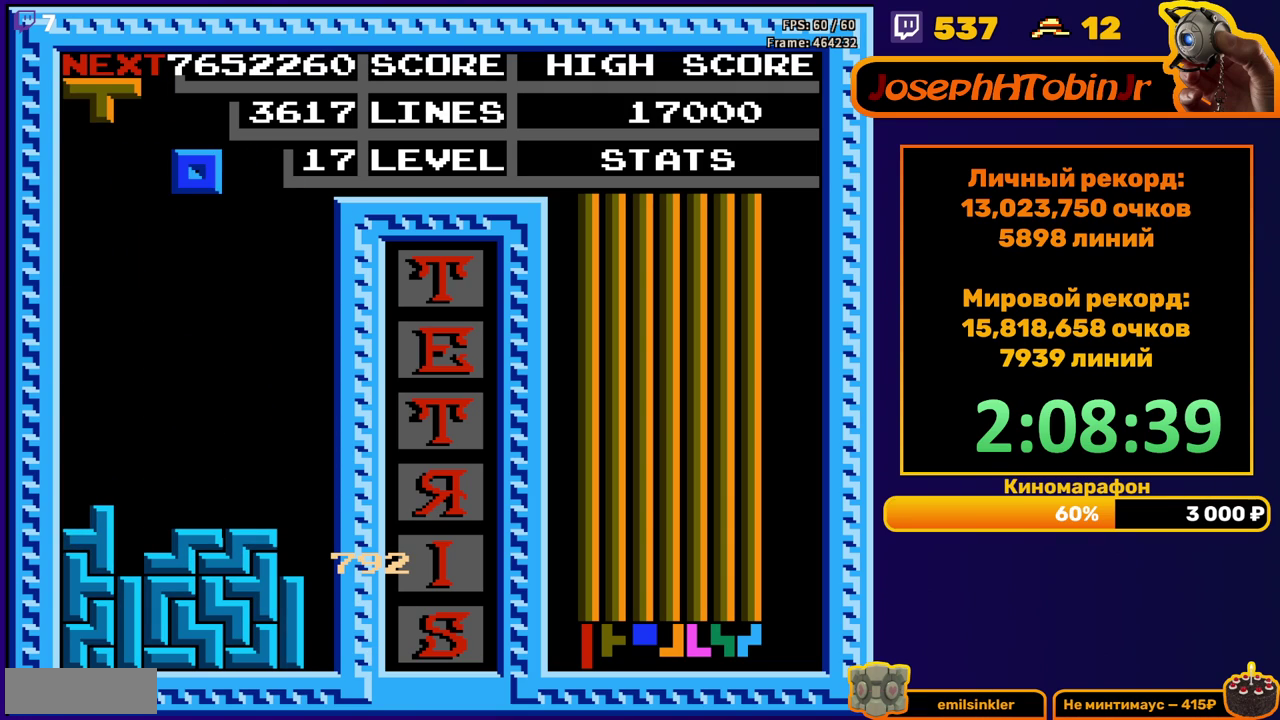
{"buttons": ["DPAD_DOWN"], "events": [[50, "DPAD_RIGHT", "down"], [117, "DPAD_RIGHT", "up"], [350, "DPAD_DOWN", "down"]]}
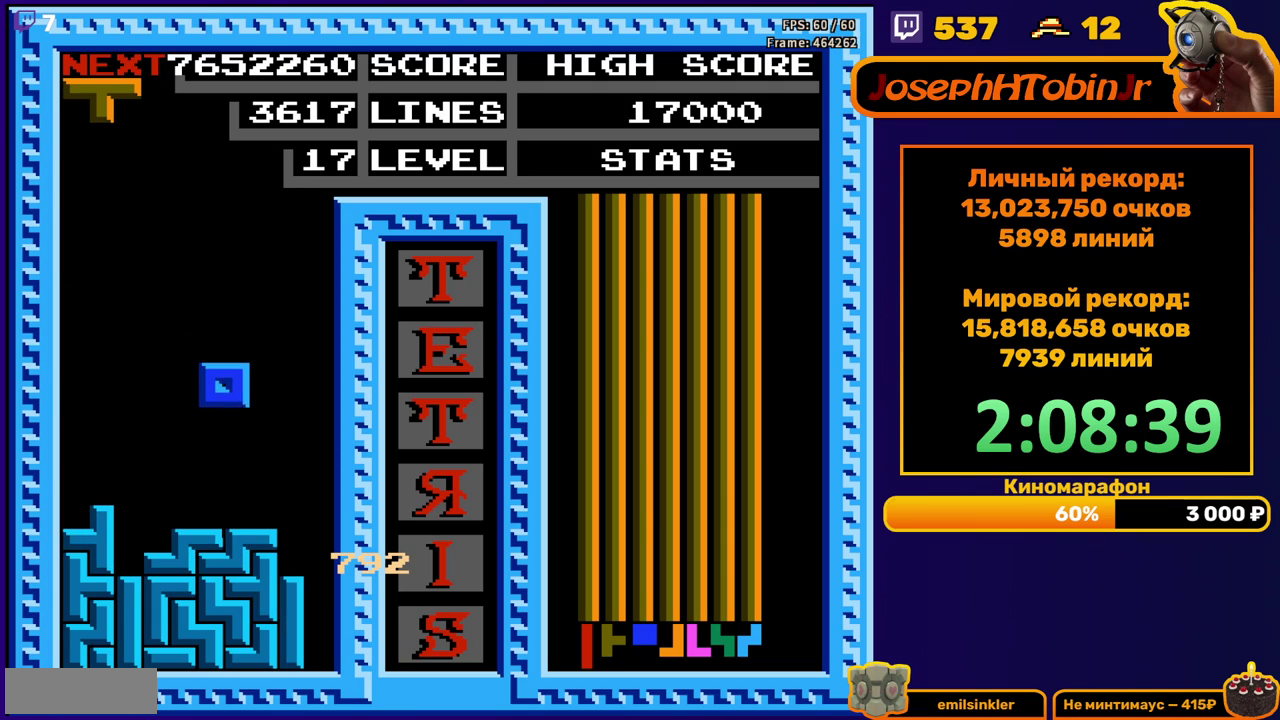
{"buttons": ["DPAD_DOWN"], "events": [[117, "DPAD_DOWN", "up"], [200, "B", "down"], [200, "DPAD_LEFT", "down"], [283, "B", "up"], [283, "DPAD_LEFT", "up"], [333, "DPAD_LEFT", "down"], [400, "DPAD_LEFT", "up"], [467, "DPAD_DOWN", "down"]]}